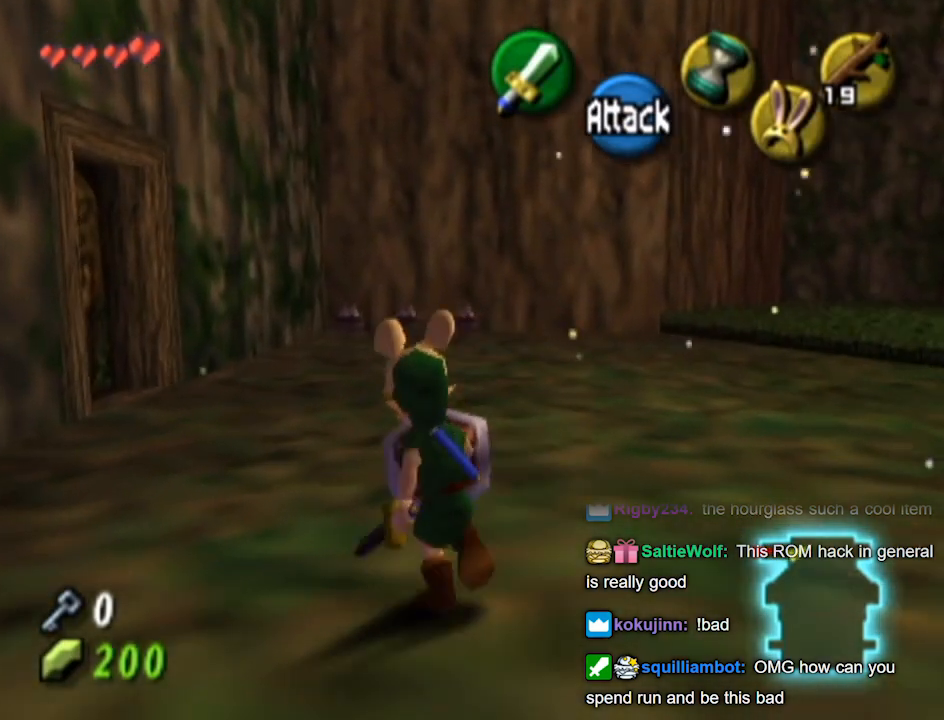
Gameplay with a controller (Nintendo layout); each line is a JSON object with the inputs held at the frame after it. "events" lists button and stick changes between this image and that frame as [ms after this image, input, new state], when the widget could be followed in between. Not read: L3 R3.
{"buttons": [], "left_stick": "up-left", "right_stick": "center", "events": []}
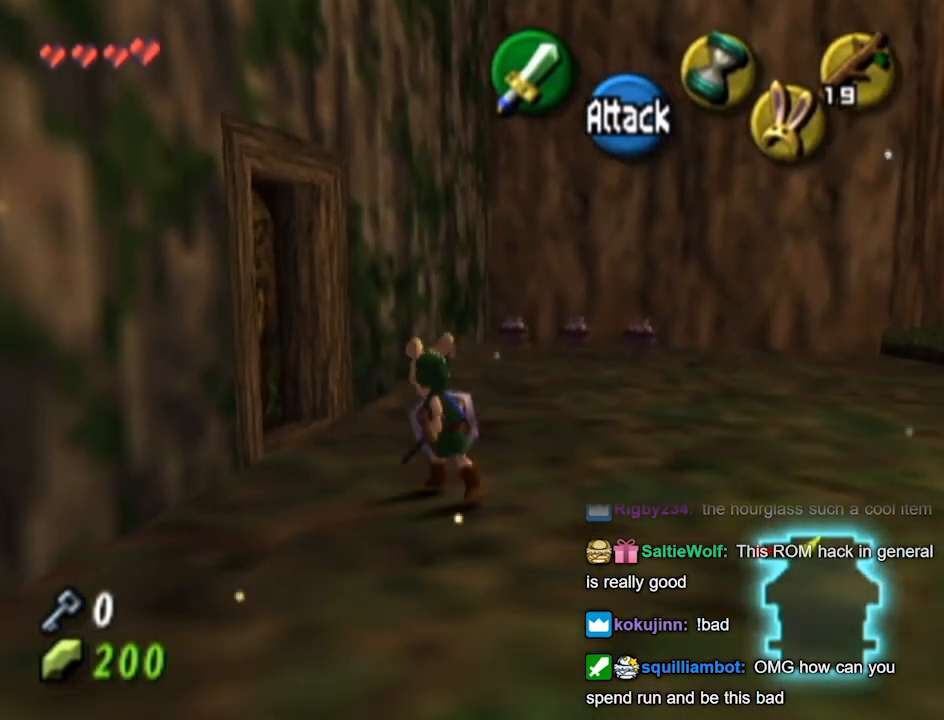
{"buttons": [], "left_stick": "center", "right_stick": "center", "events": [[200, "left_stick", "left"], [267, "A", "down"], [300, "A", "up"], [300, "left_stick", "center"]]}
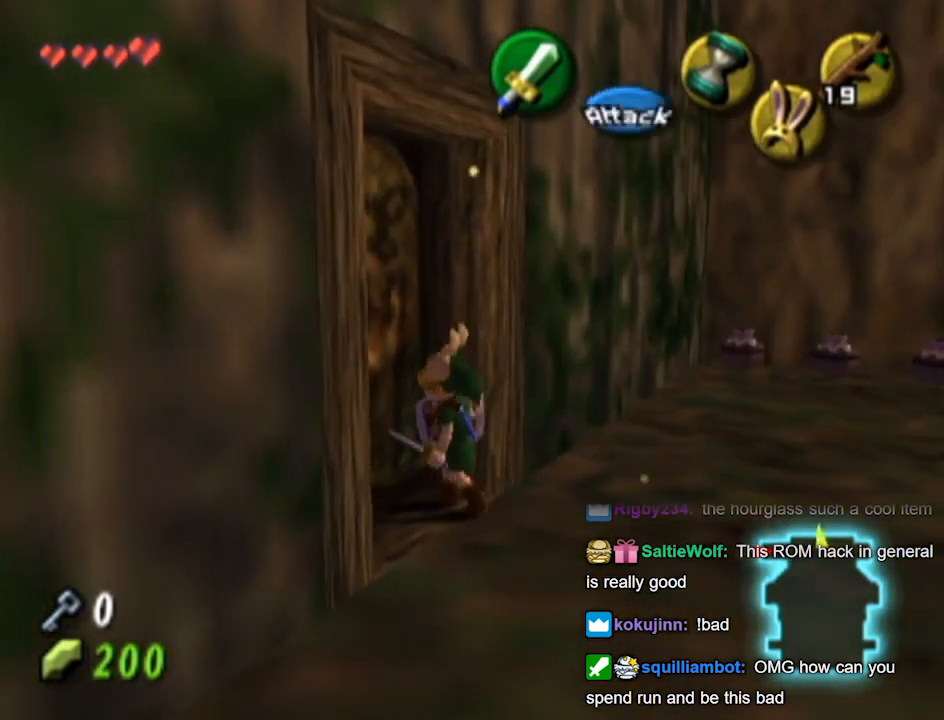
{"buttons": [], "left_stick": "center", "right_stick": "center", "events": []}
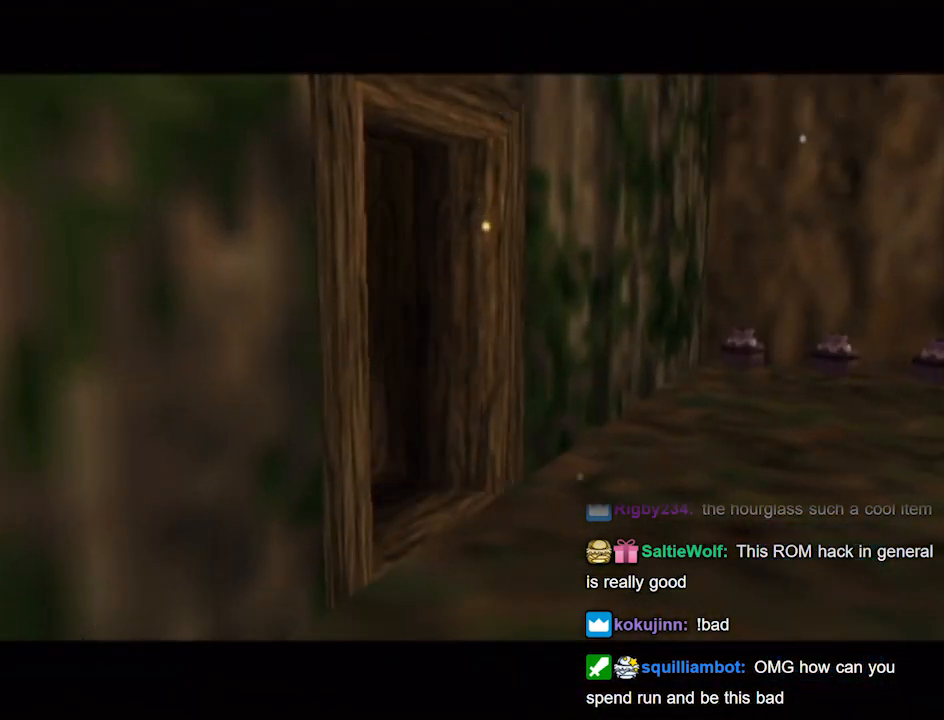
{"buttons": [], "left_stick": "center", "right_stick": "center", "events": []}
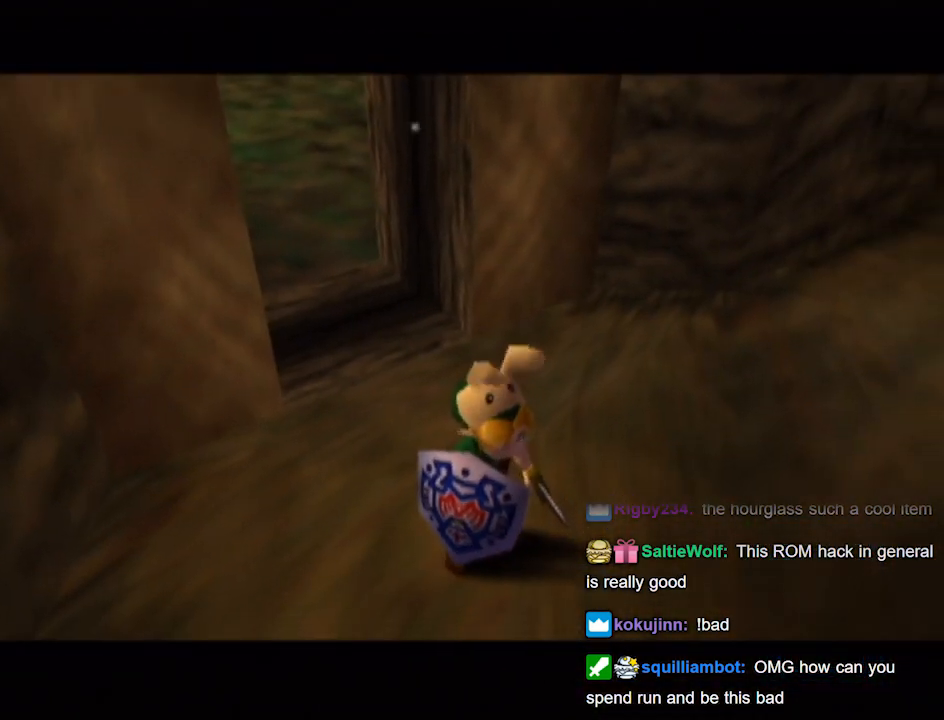
{"buttons": [], "left_stick": "center", "right_stick": "center", "events": []}
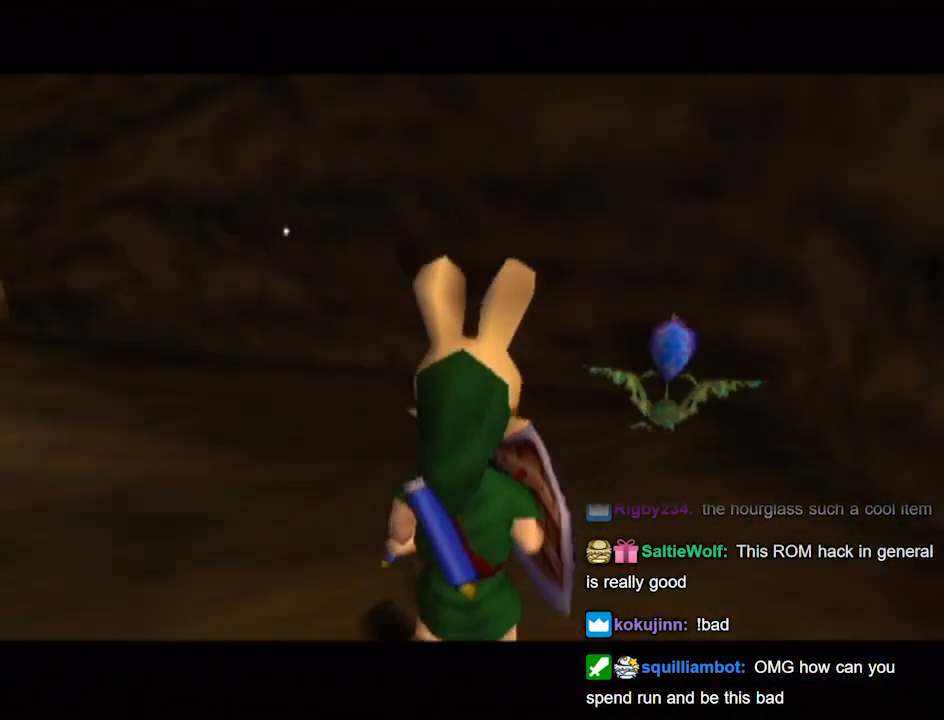
{"buttons": [], "left_stick": "center", "right_stick": "center", "events": []}
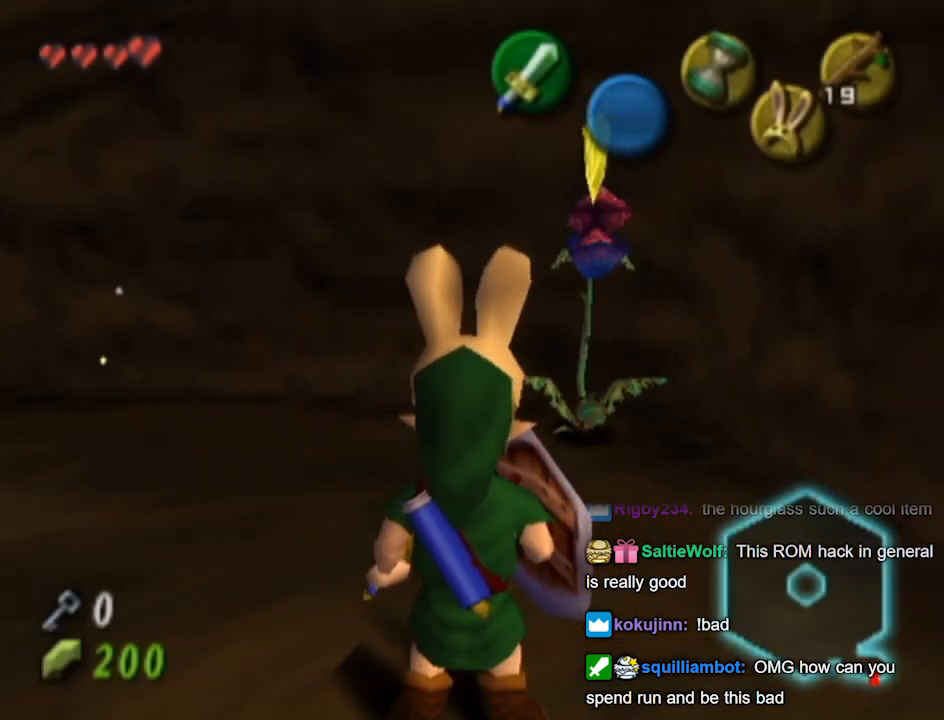
{"buttons": [], "left_stick": "center", "right_stick": "center", "events": []}
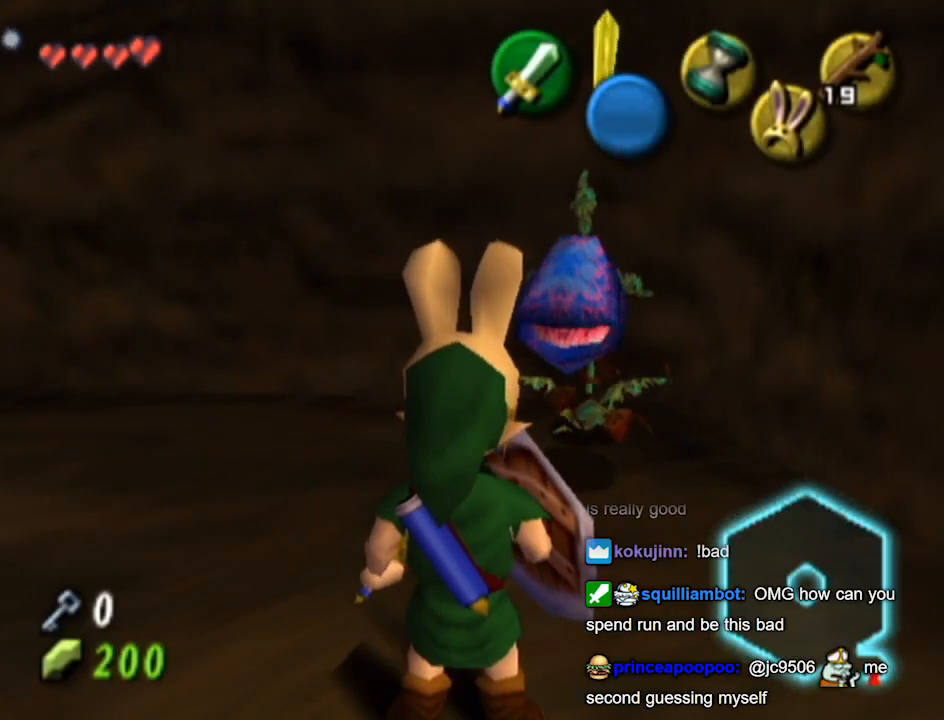
{"buttons": [], "left_stick": "up-left", "right_stick": "center", "events": [[267, "left_stick", "up-left"]]}
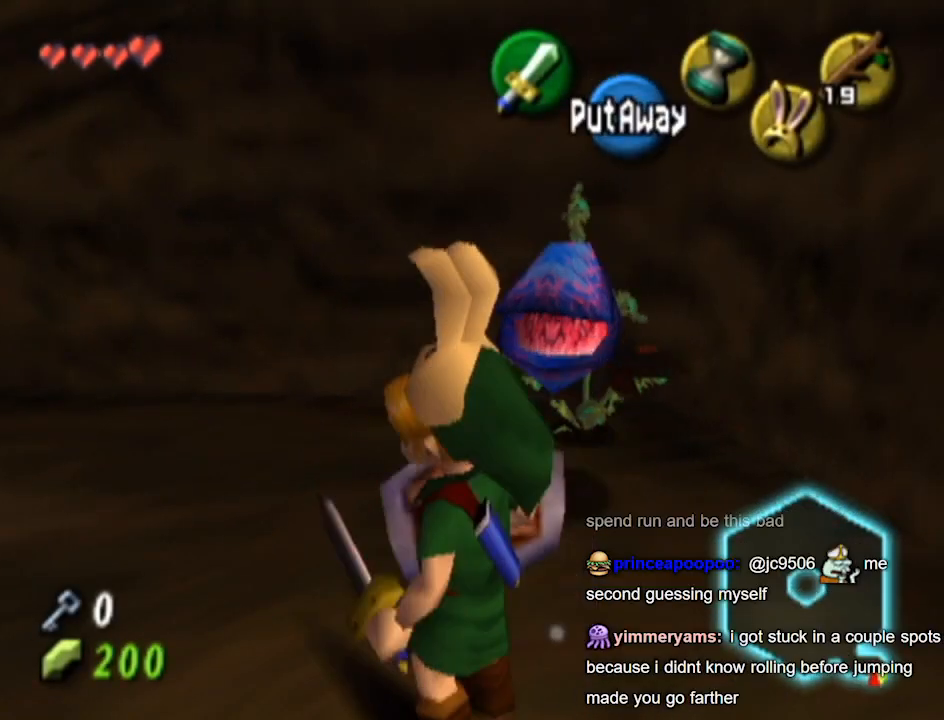
{"buttons": [], "left_stick": "up-left", "right_stick": "center", "events": []}
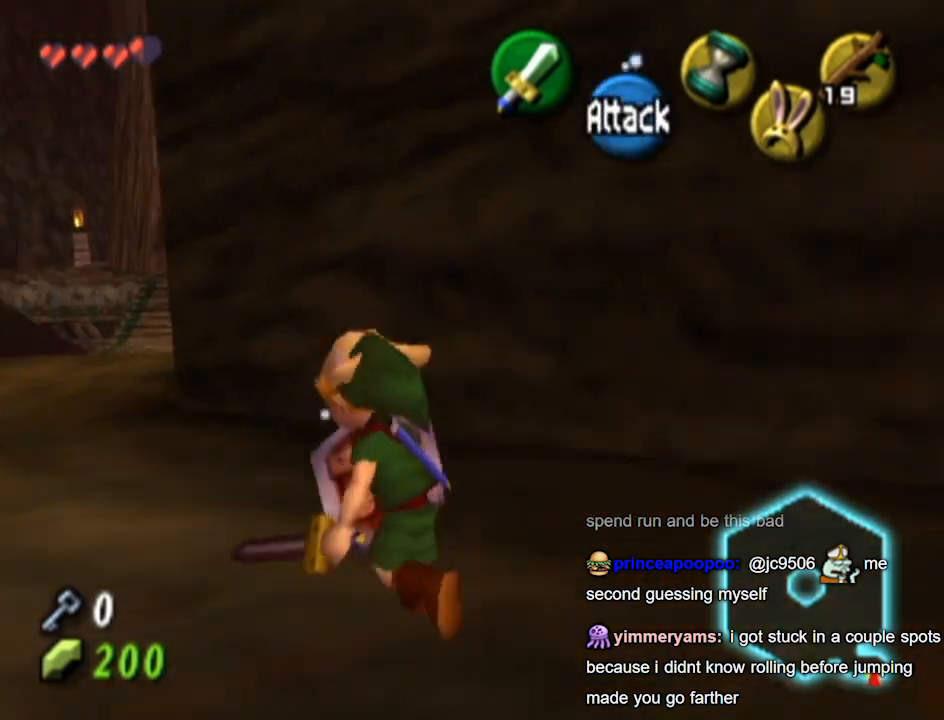
{"buttons": [], "left_stick": "up", "right_stick": "center", "events": [[300, "left_stick", "up"]]}
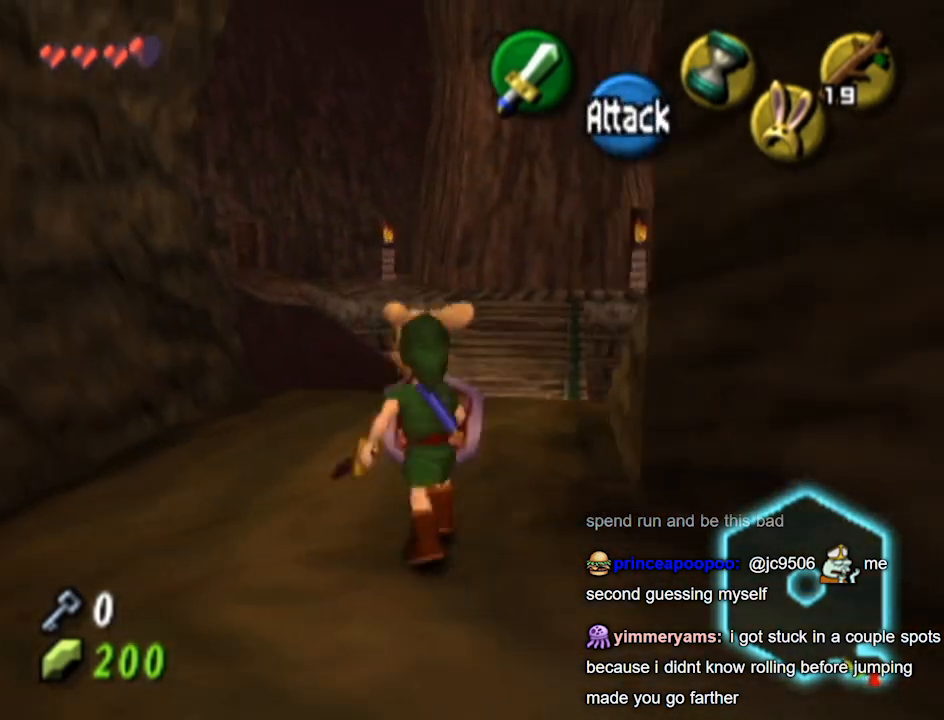
{"buttons": [], "left_stick": "up", "right_stick": "center", "events": []}
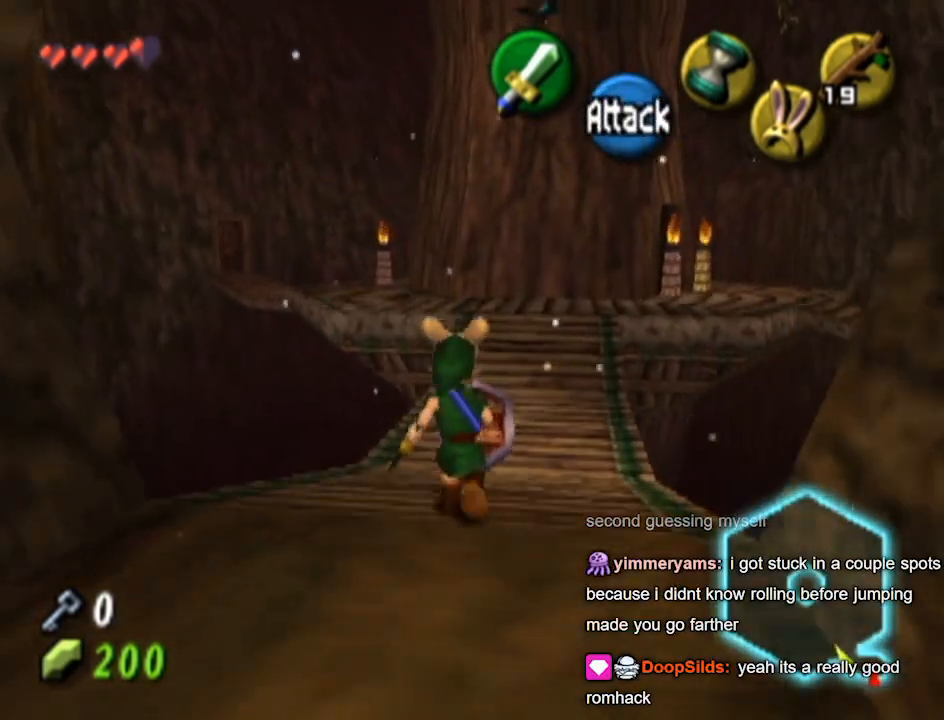
{"buttons": [], "left_stick": "up", "right_stick": "center", "events": []}
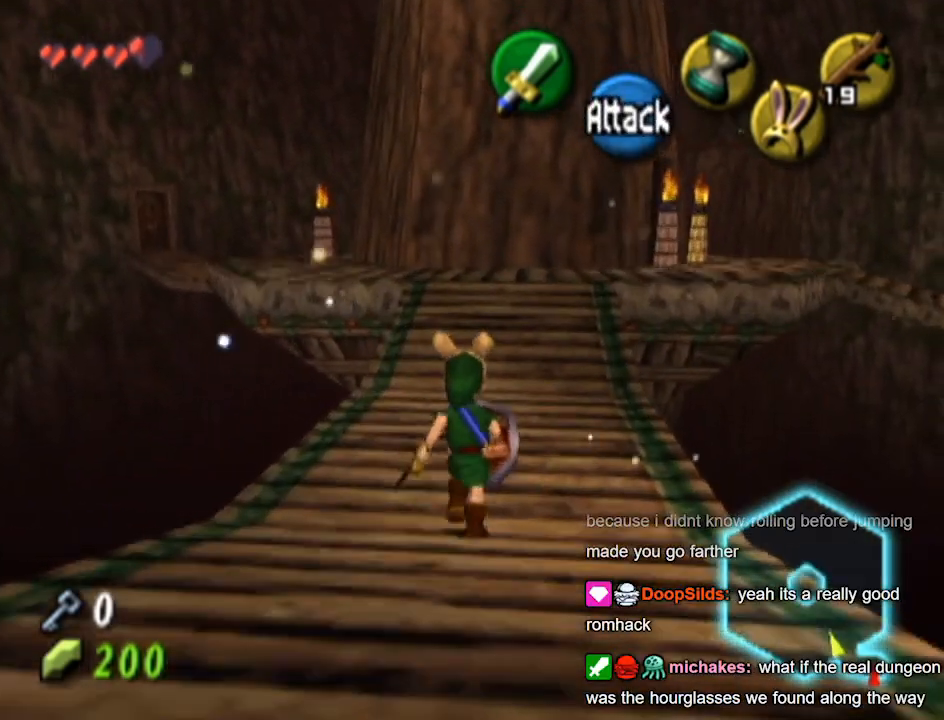
{"buttons": [], "left_stick": "up", "right_stick": "center", "events": []}
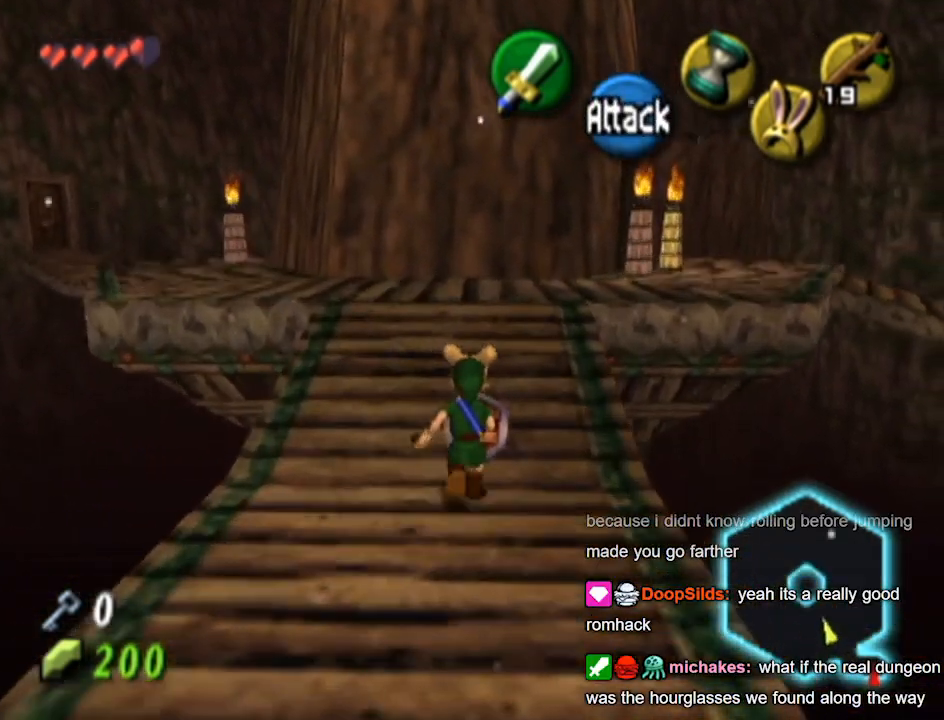
{"buttons": [], "left_stick": "up-right", "right_stick": "center", "events": [[300, "left_stick", "up-right"]]}
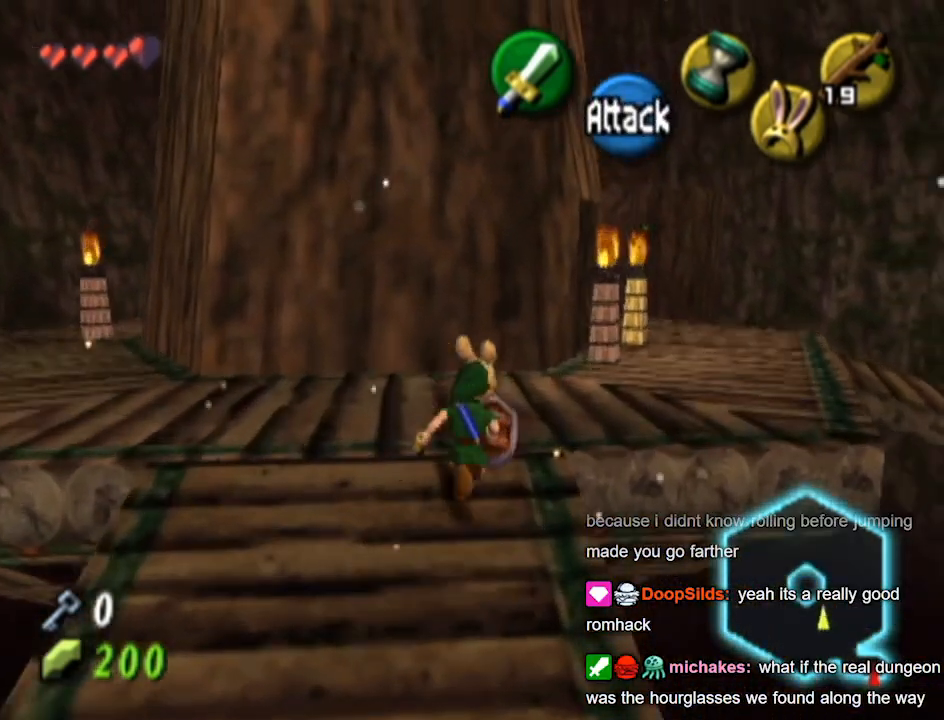
{"buttons": [], "left_stick": "up-right", "right_stick": "center", "events": []}
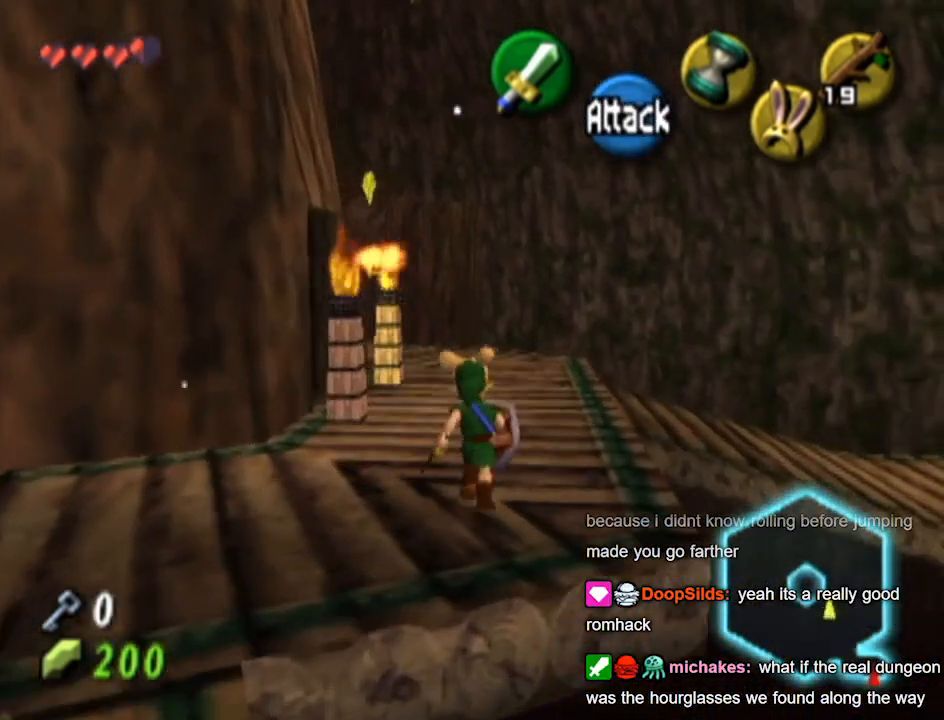
{"buttons": [], "left_stick": "up-right", "right_stick": "center", "events": []}
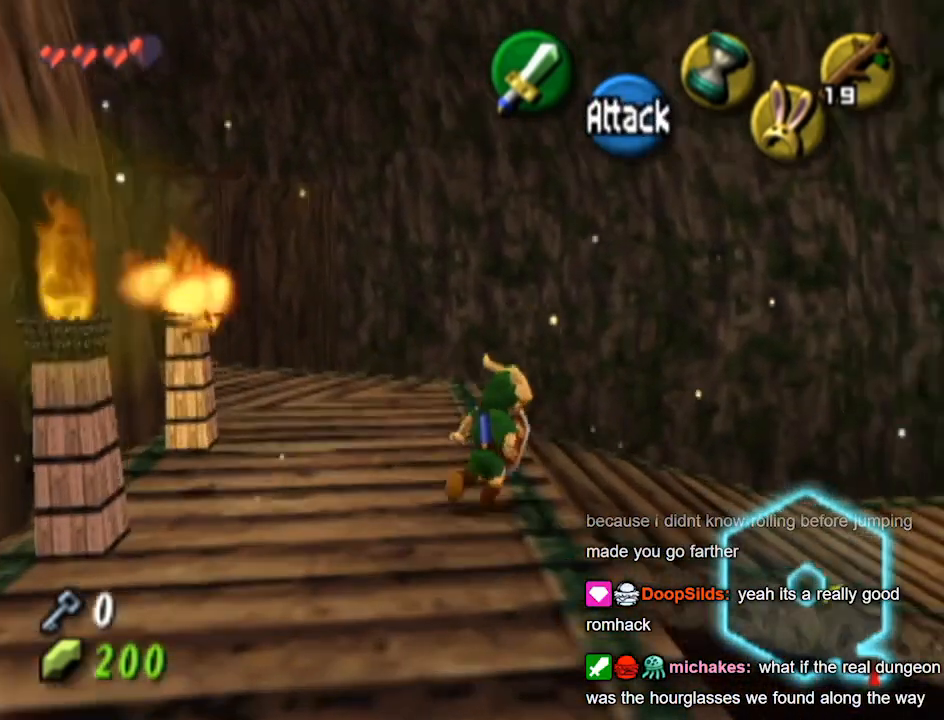
{"buttons": [], "left_stick": "up-right", "right_stick": "center", "events": []}
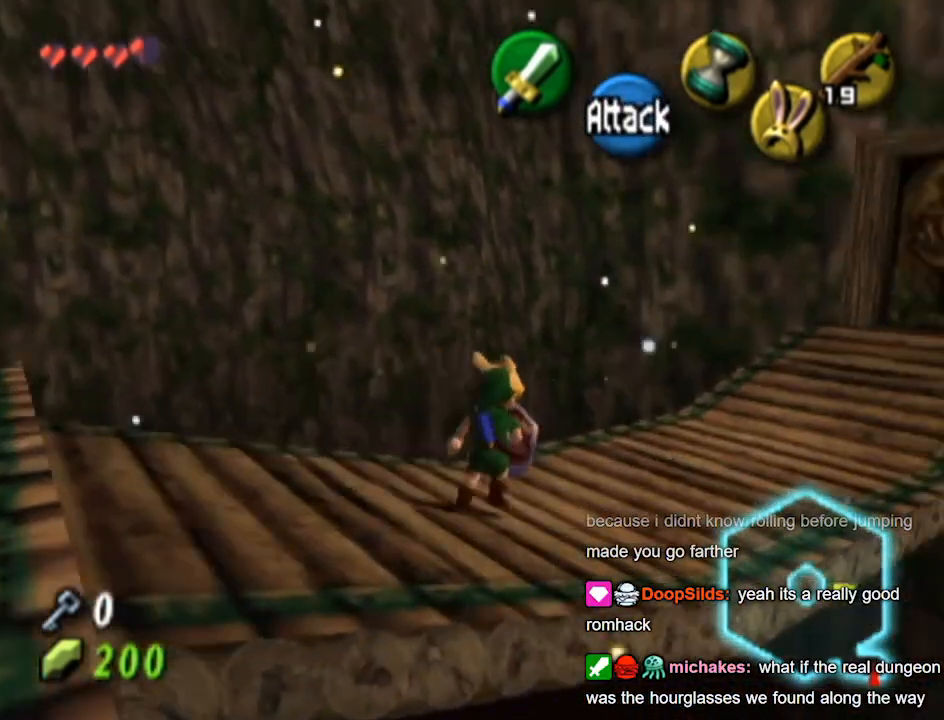
{"buttons": [], "left_stick": "up-right", "right_stick": "center", "events": []}
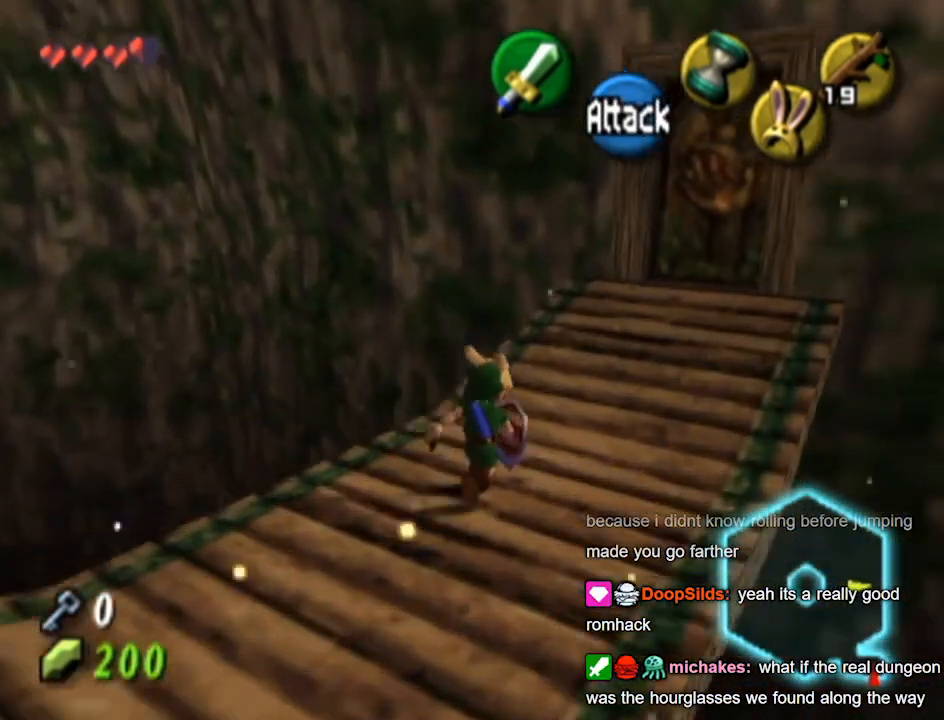
{"buttons": [], "left_stick": "up-right", "right_stick": "center", "events": []}
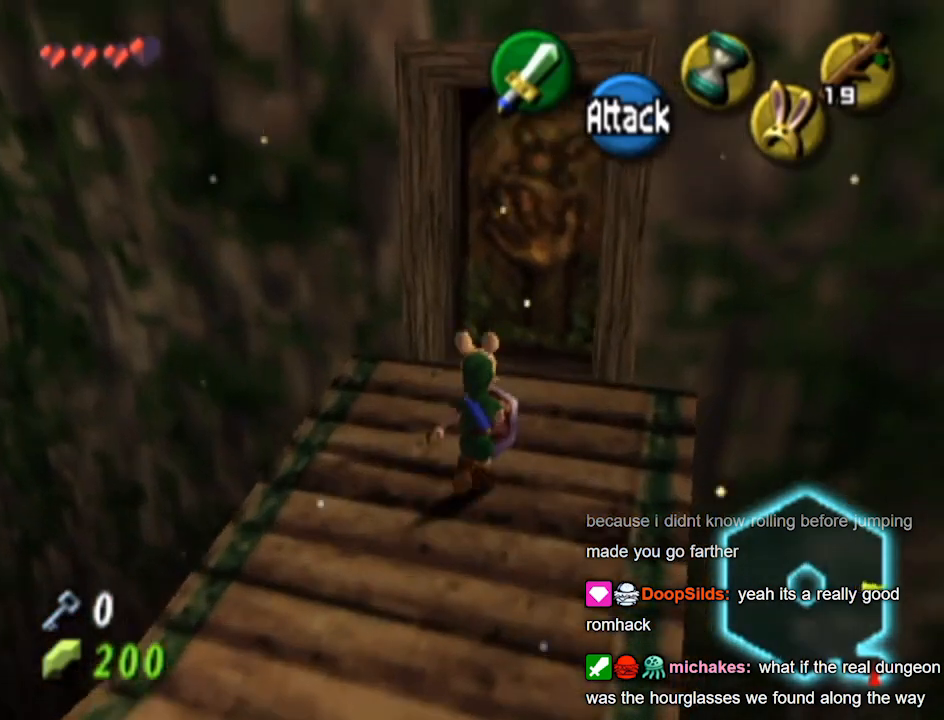
{"buttons": [], "left_stick": "center", "right_stick": "center", "events": [[133, "A", "down"], [200, "A", "up"], [233, "left_stick", "center"]]}
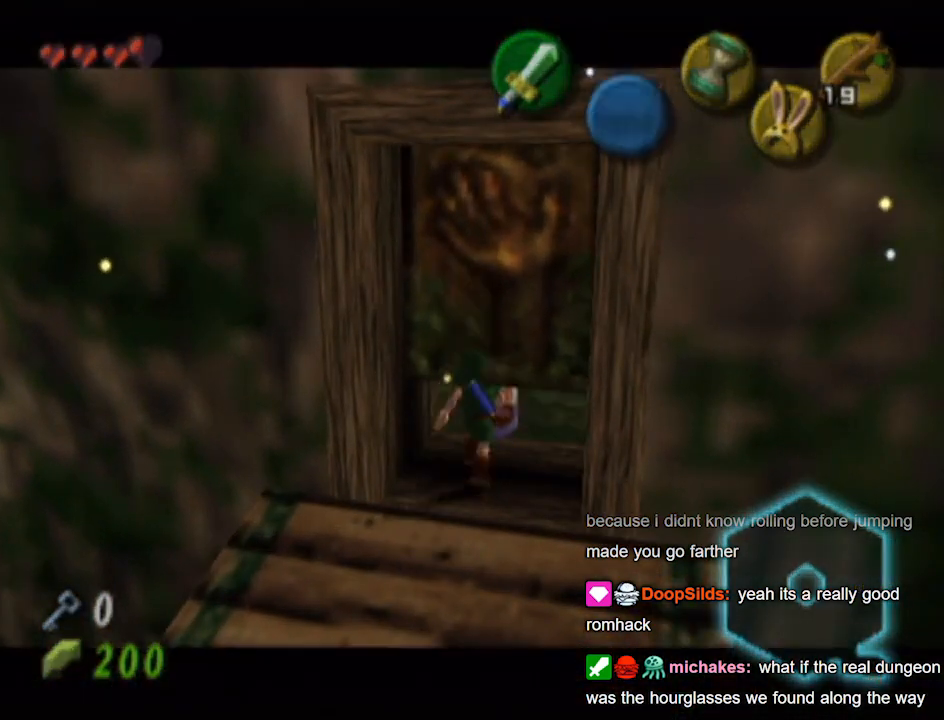
{"buttons": [], "left_stick": "center", "right_stick": "center", "events": []}
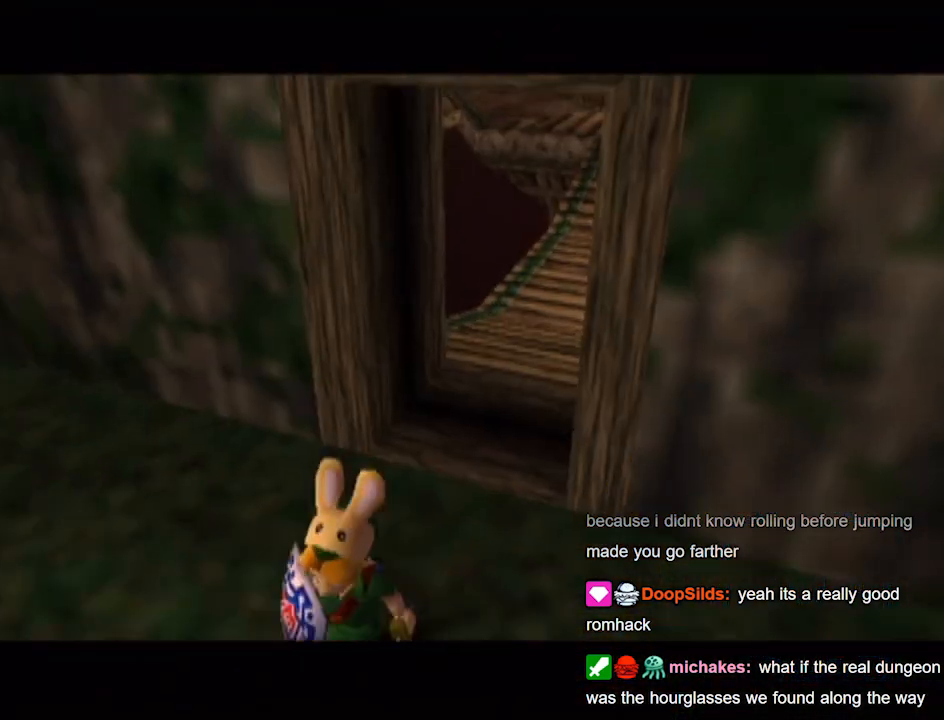
{"buttons": [], "left_stick": "center", "right_stick": "center", "events": []}
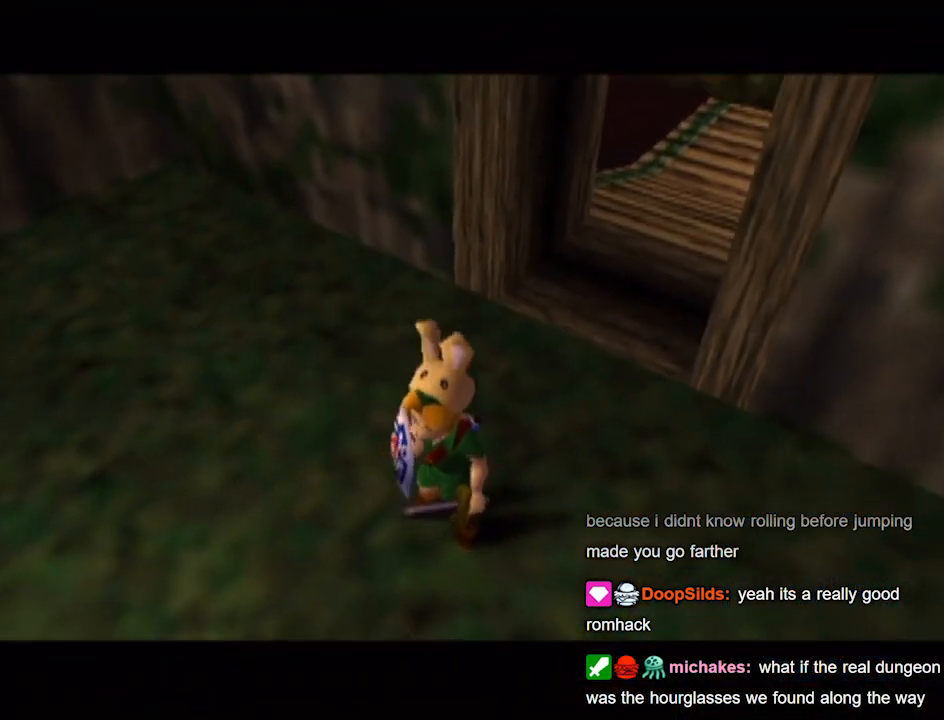
{"buttons": [], "left_stick": "up", "right_stick": "center", "events": [[100, "left_stick", "up"]]}
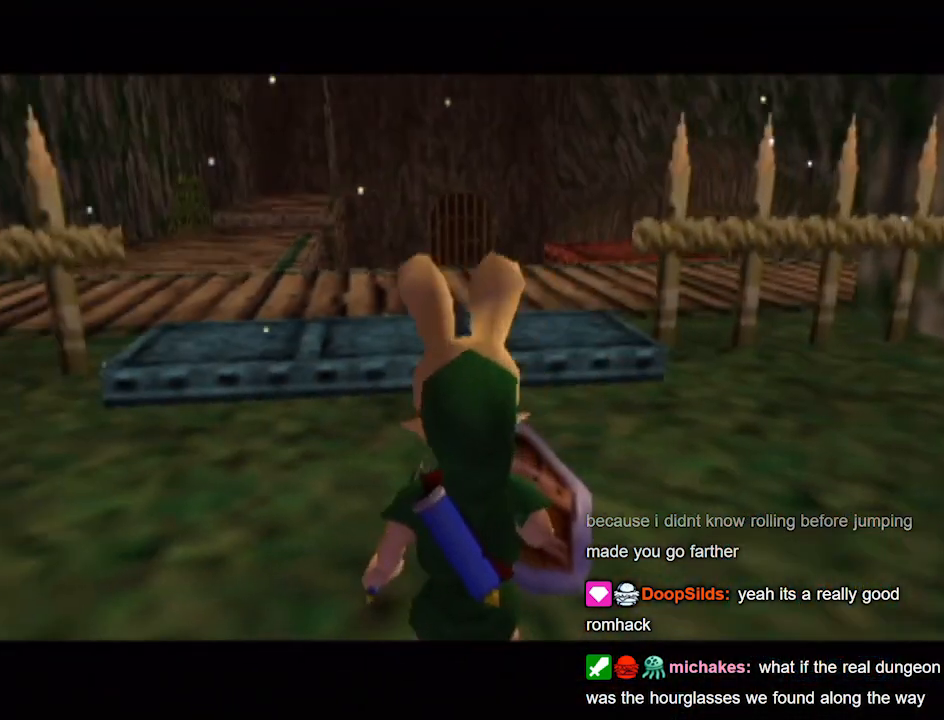
{"buttons": [], "left_stick": "up", "right_stick": "center", "events": []}
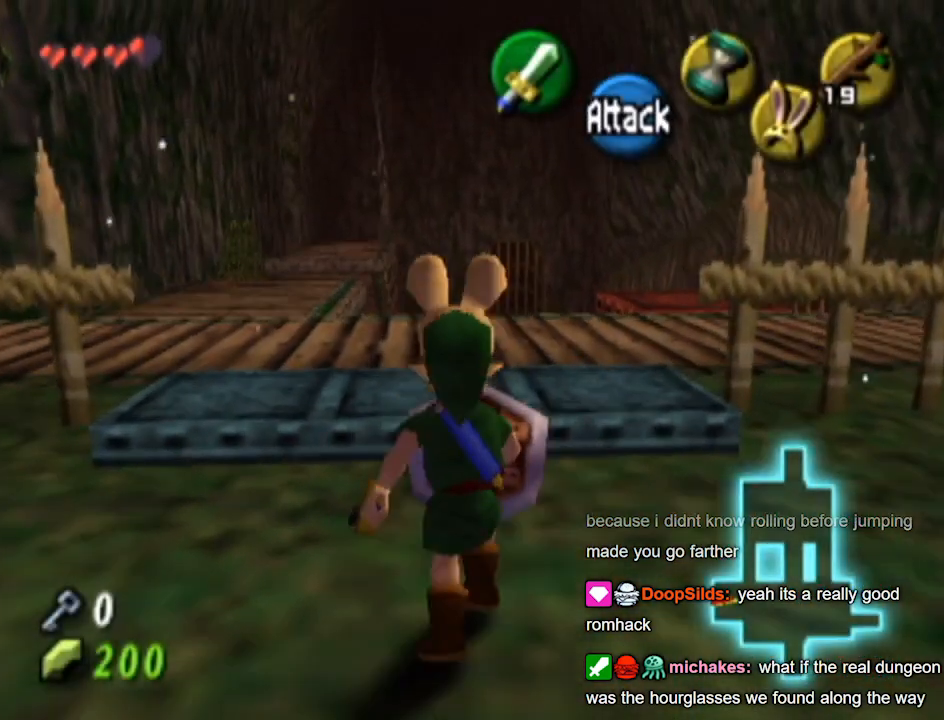
{"buttons": [], "left_stick": "center", "right_stick": "center", "events": [[400, "left_stick", "center"]]}
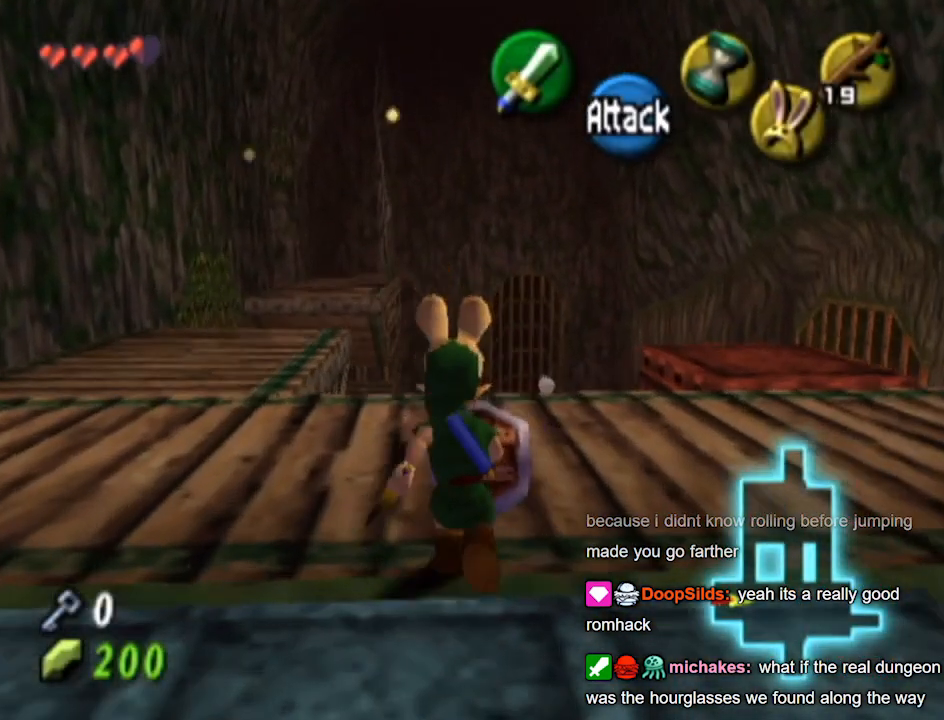
{"buttons": [], "left_stick": "center", "right_stick": "center", "events": []}
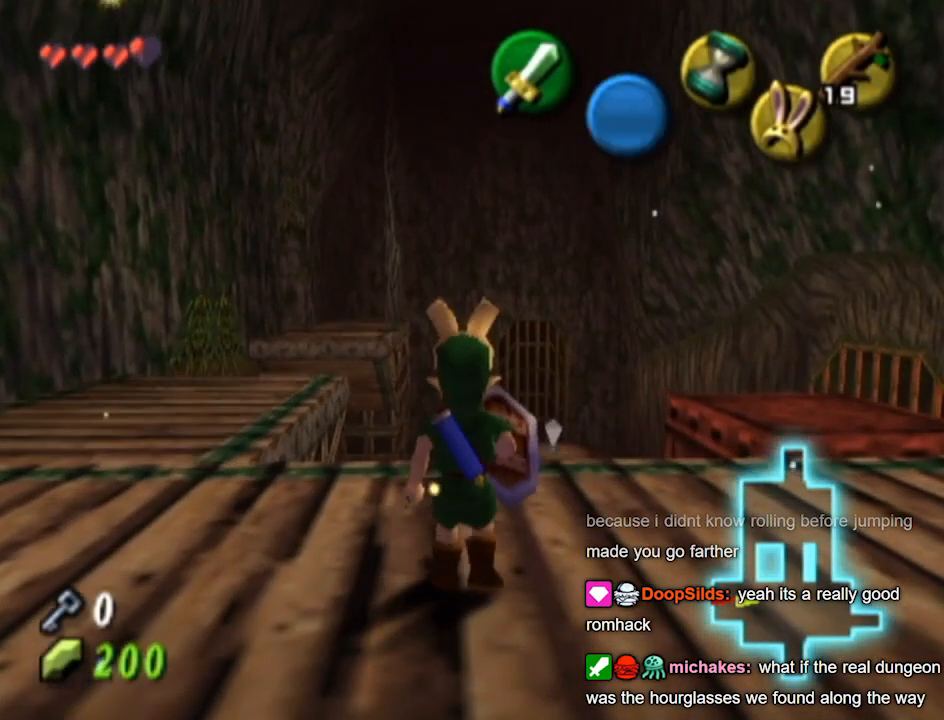
{"buttons": [], "left_stick": "center", "right_stick": "center", "events": []}
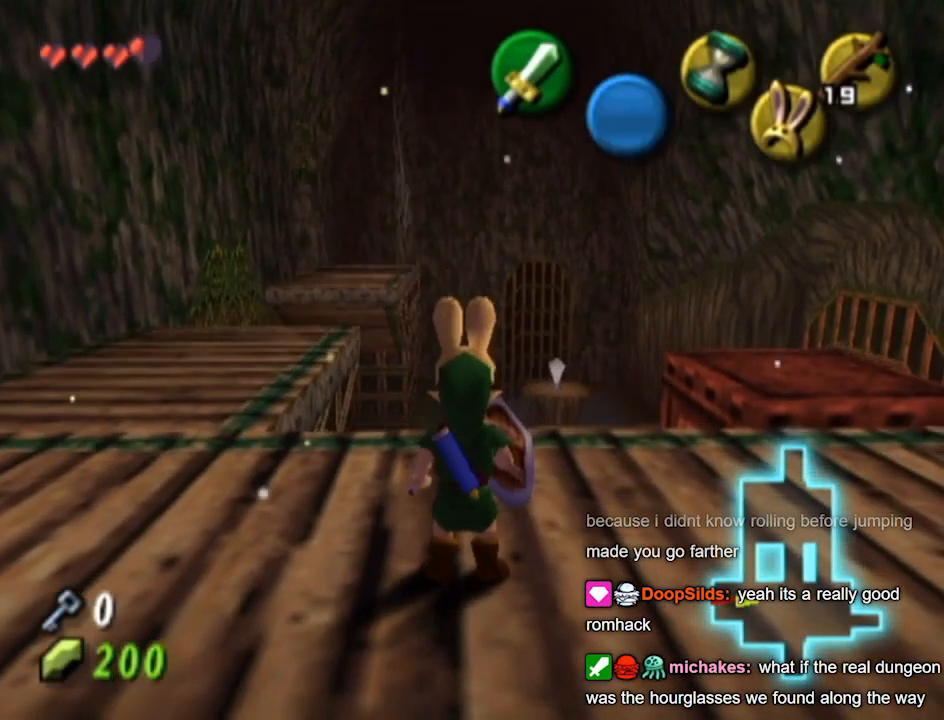
{"buttons": [], "left_stick": "center", "right_stick": "center", "events": []}
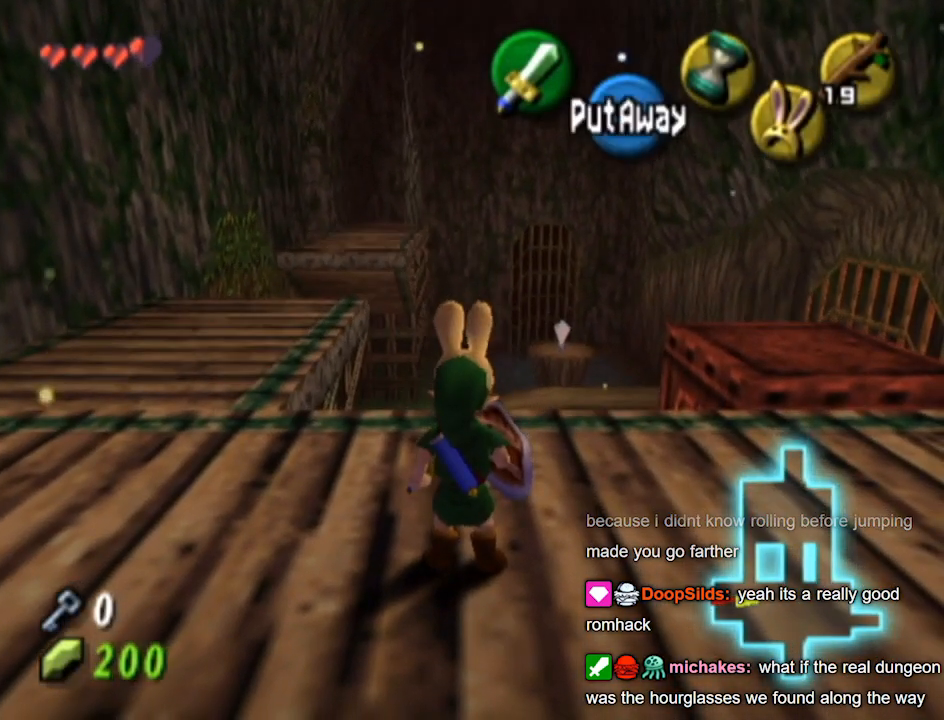
{"buttons": [], "left_stick": "center", "right_stick": "center", "events": [[233, "START", "down"], [400, "START", "up"]]}
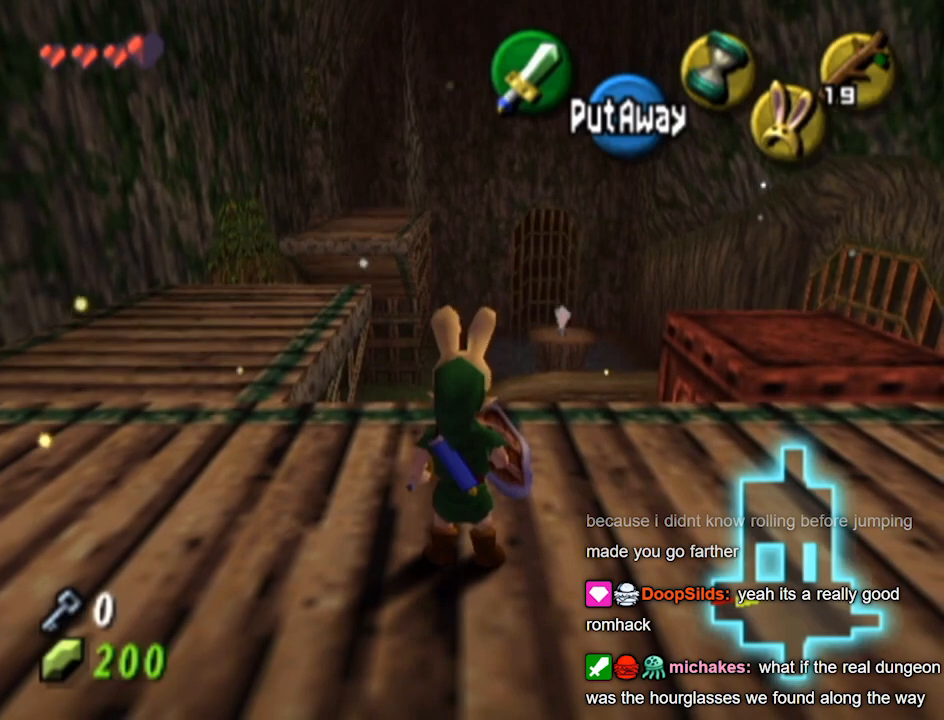
{"buttons": [], "left_stick": "center", "right_stick": "center", "events": []}
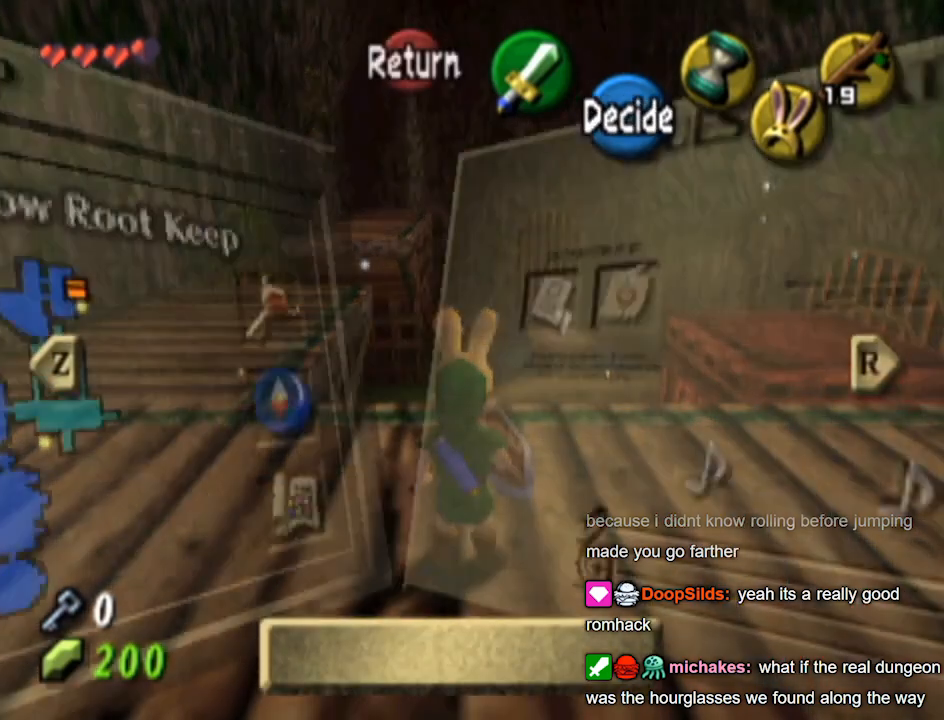
{"buttons": [], "left_stick": "center", "right_stick": "center", "events": []}